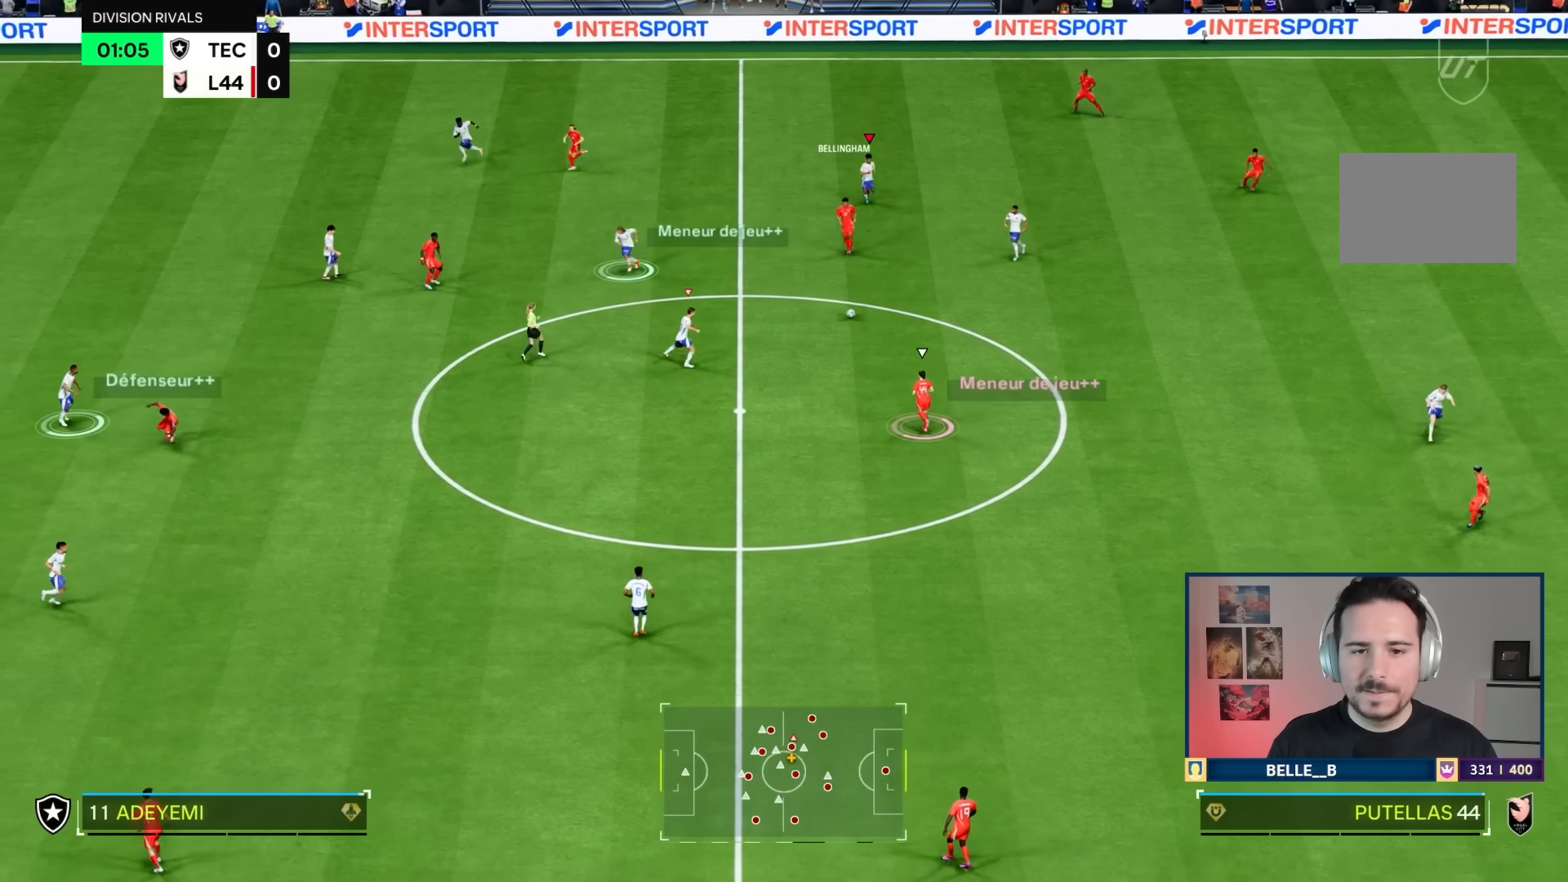
Gameplay with a controller (PlayStation layout); each line is a JSON object with the inputs held at the frame after it. "events" lists button and stick changes between this image and that frame as [ms after this image, input, new state], when the widget could be followed in between. Not read: L3 R3.
{"buttons": ["R1"], "left_stick": "down-right", "right_stick": "center", "events": [[16, "L1", "down"], [50, "R1", "down"], [116, "L1", "up"], [283, "L1", "down"], [350, "L1", "up"], [483, "left_stick", "down-right"]]}
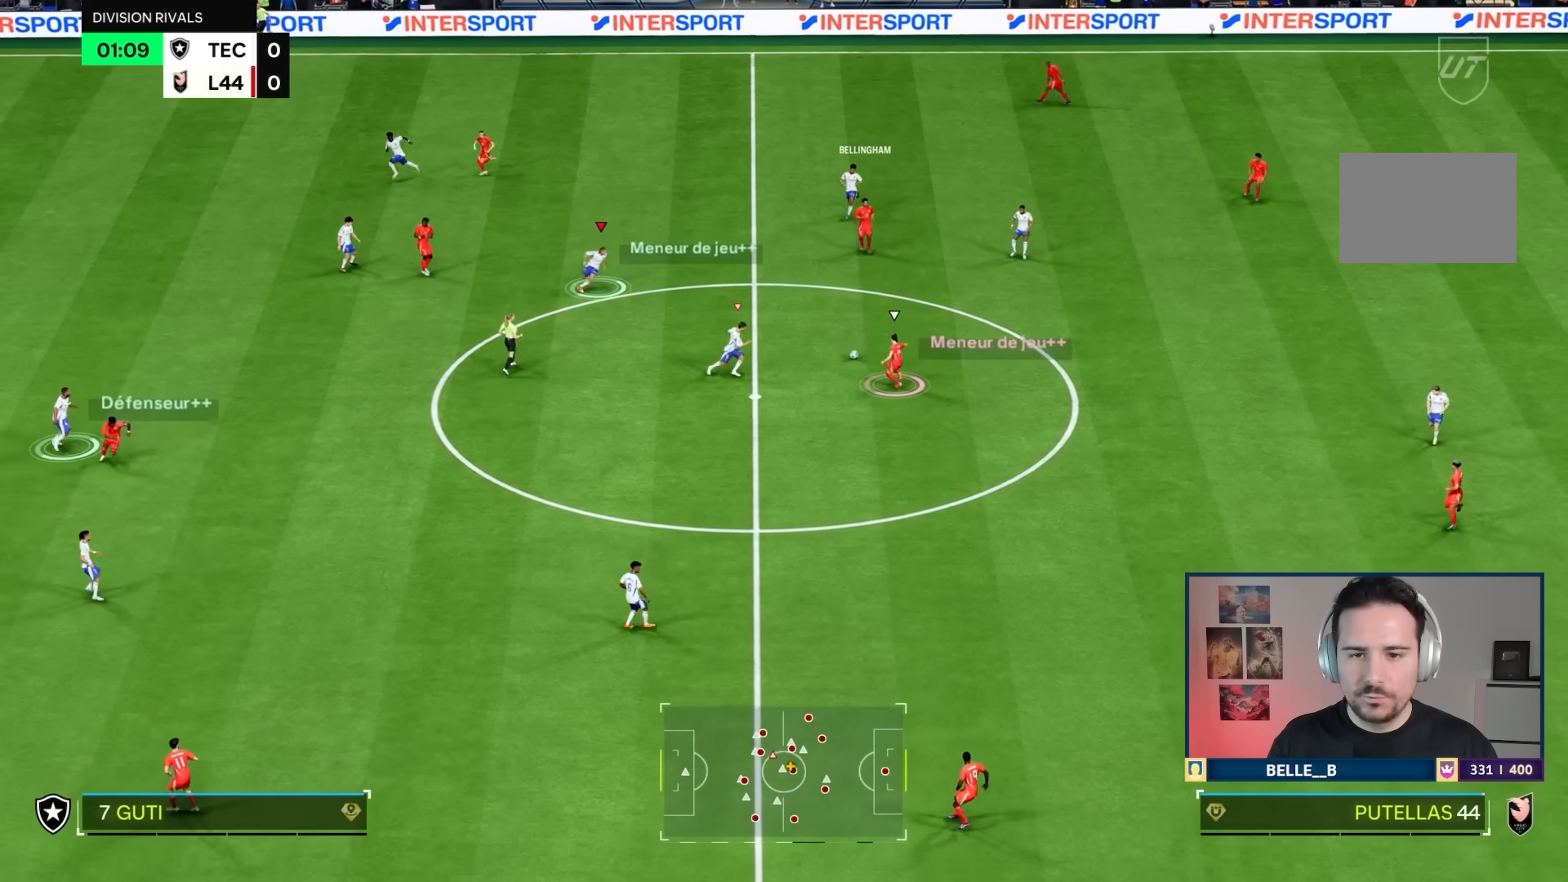
{"buttons": [], "left_stick": "down-right", "right_stick": "center", "events": [[250, "R1", "up"]]}
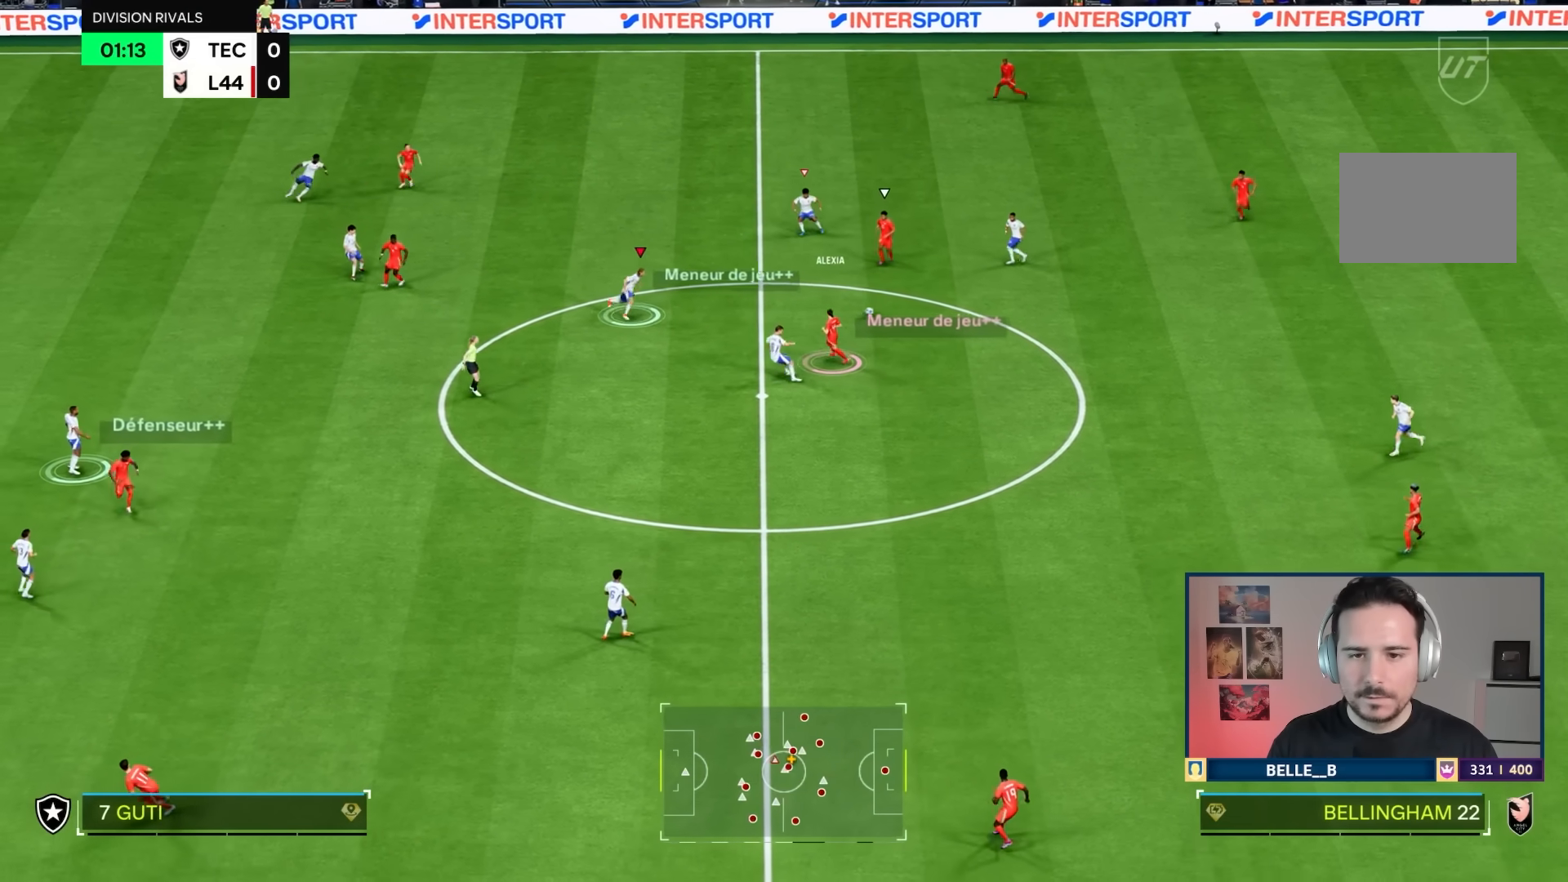
{"buttons": ["L2"], "left_stick": "up", "right_stick": "center", "events": [[133, "right_stick", "up-left"], [200, "L2", "down"], [216, "left_stick", "up-right"], [266, "right_stick", "center"], [350, "left_stick", "up"]]}
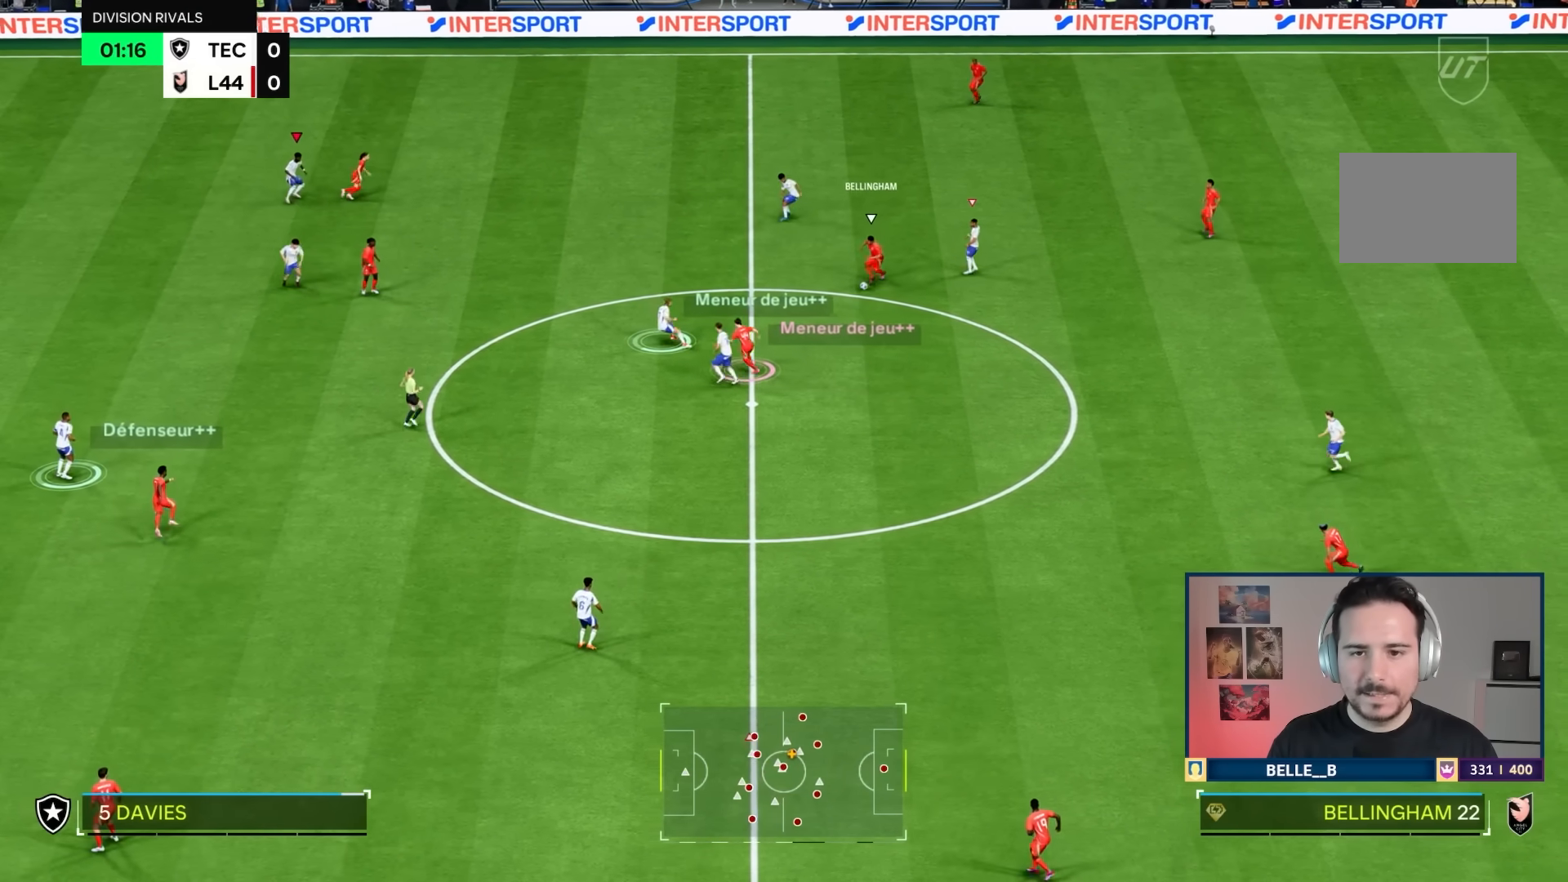
{"buttons": ["R1"], "left_stick": "up-left", "right_stick": "center", "events": [[83, "left_stick", "up-left"], [184, "R1", "down"], [234, "L2", "up"]]}
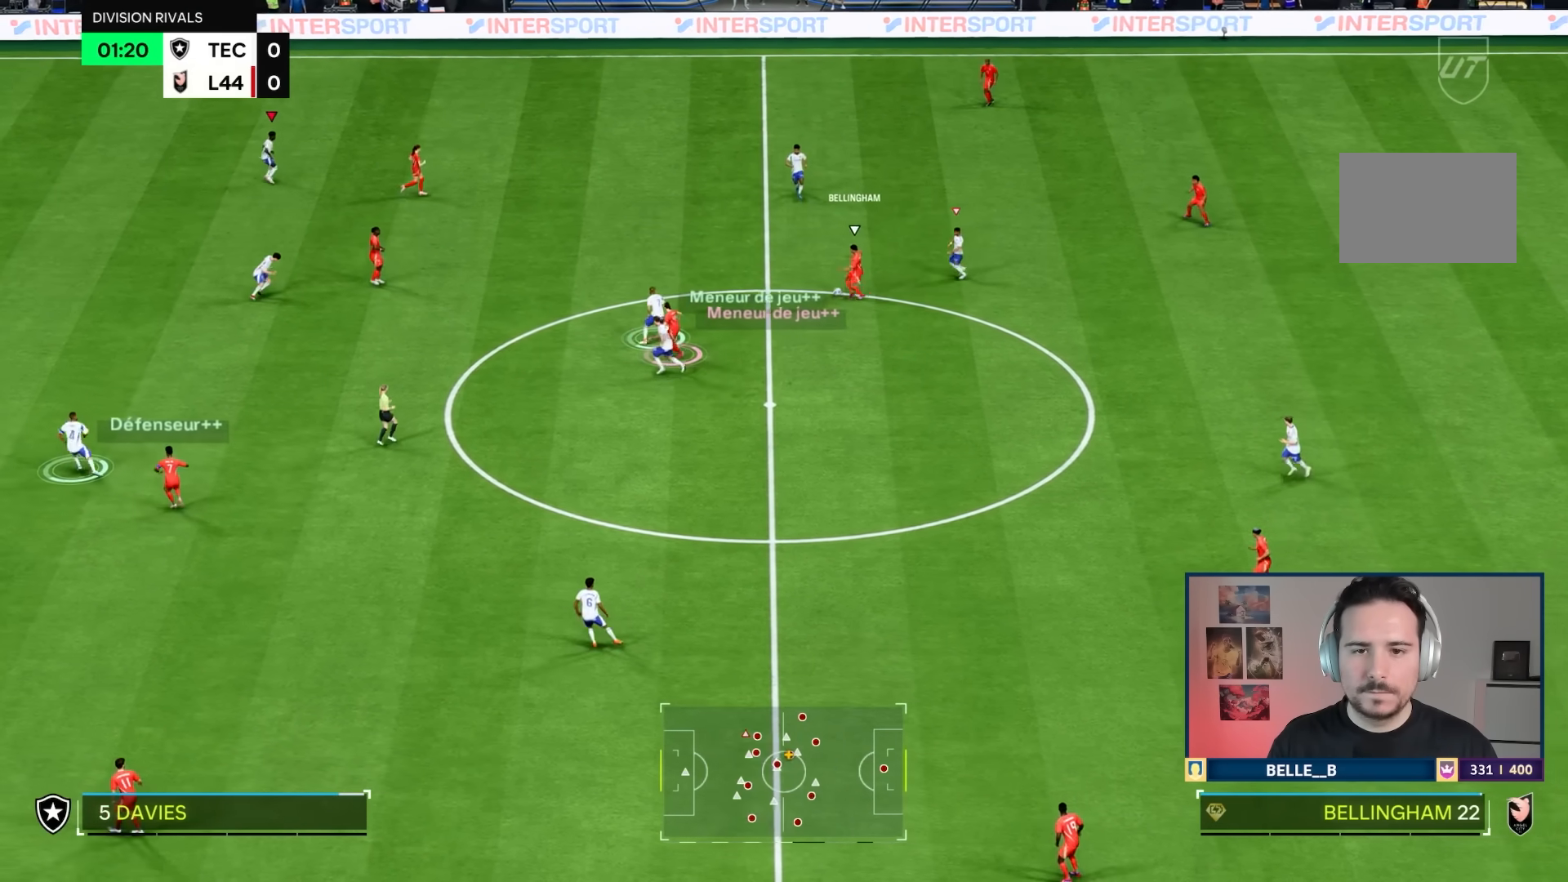
{"buttons": ["R1"], "left_stick": "down", "right_stick": "center", "events": [[50, "L1", "down"], [150, "L1", "up"], [350, "left_stick", "up-right"], [417, "left_stick", "down-right"], [483, "left_stick", "down"]]}
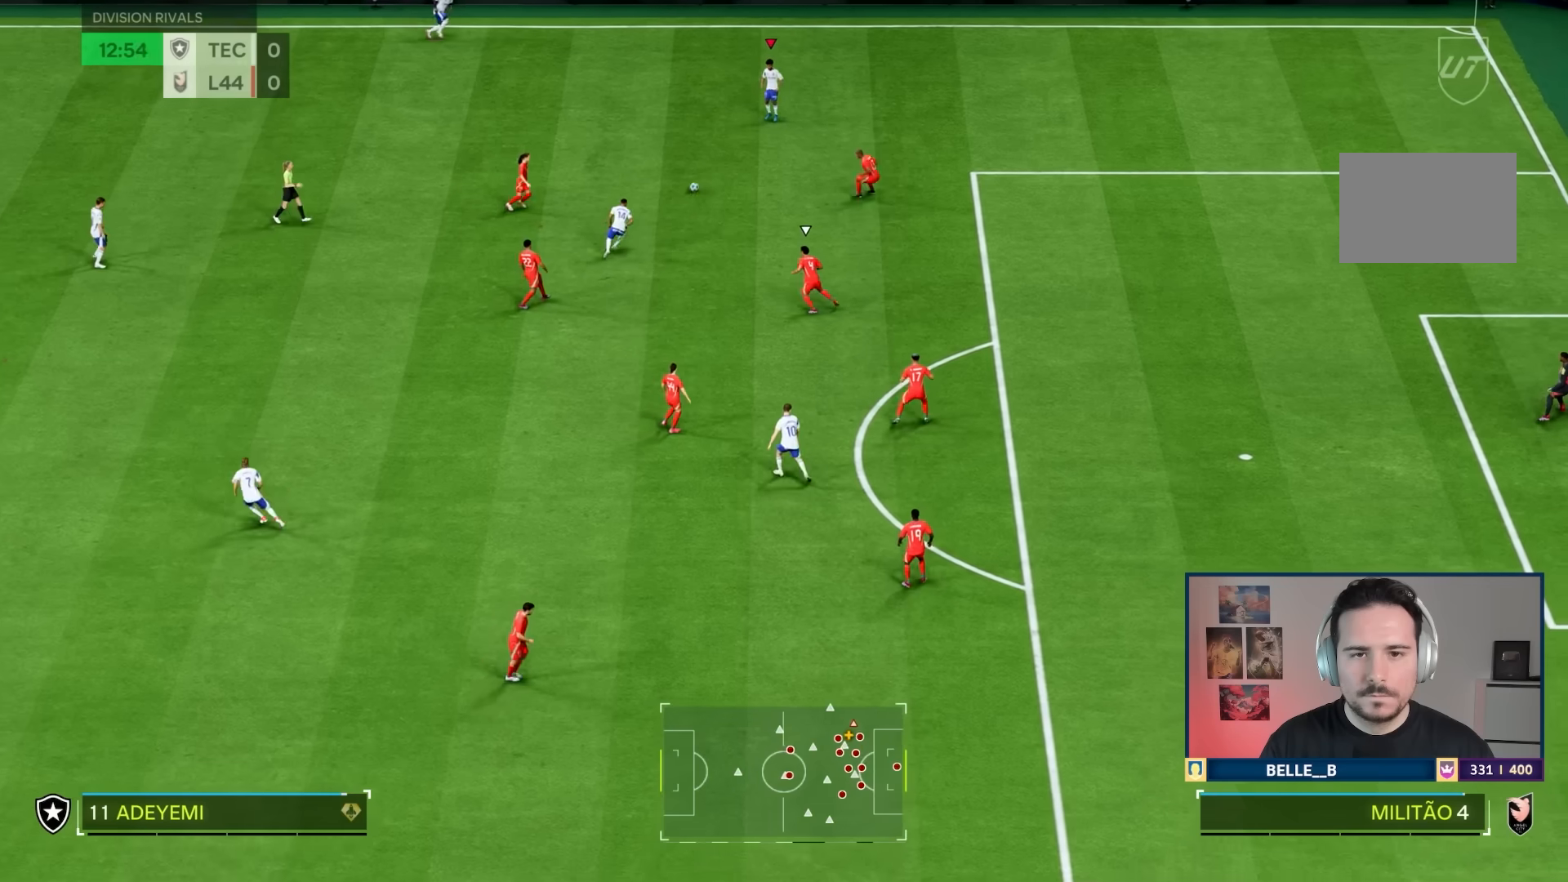
{"buttons": [], "left_stick": "down-left", "right_stick": "center", "events": [[17, "left_stick", "down-left"], [217, "R1", "up"]]}
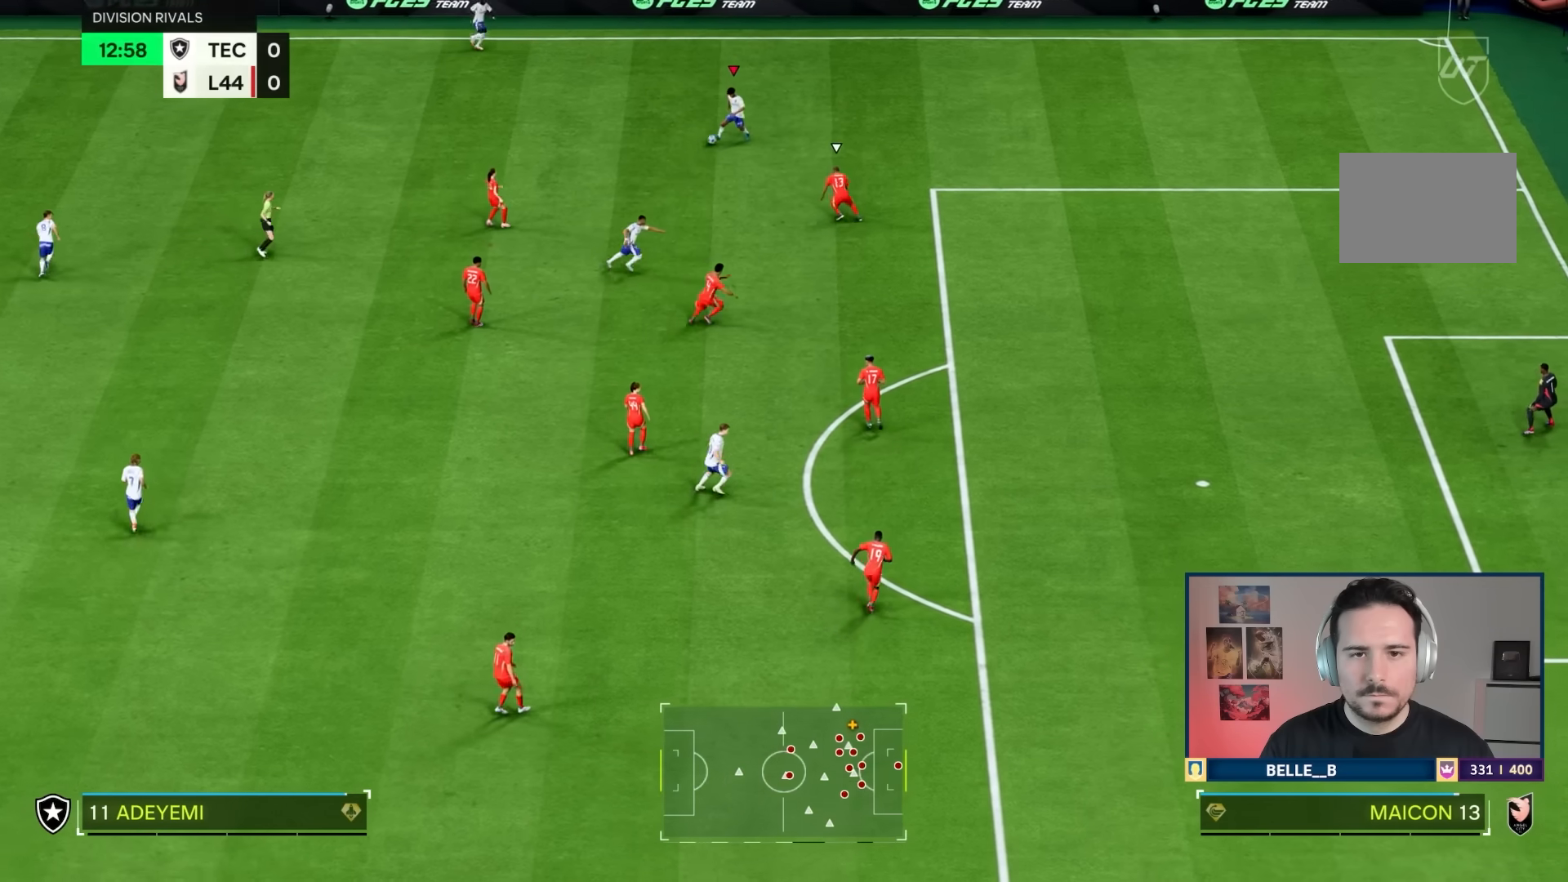
{"buttons": [], "left_stick": "down", "right_stick": "center"}
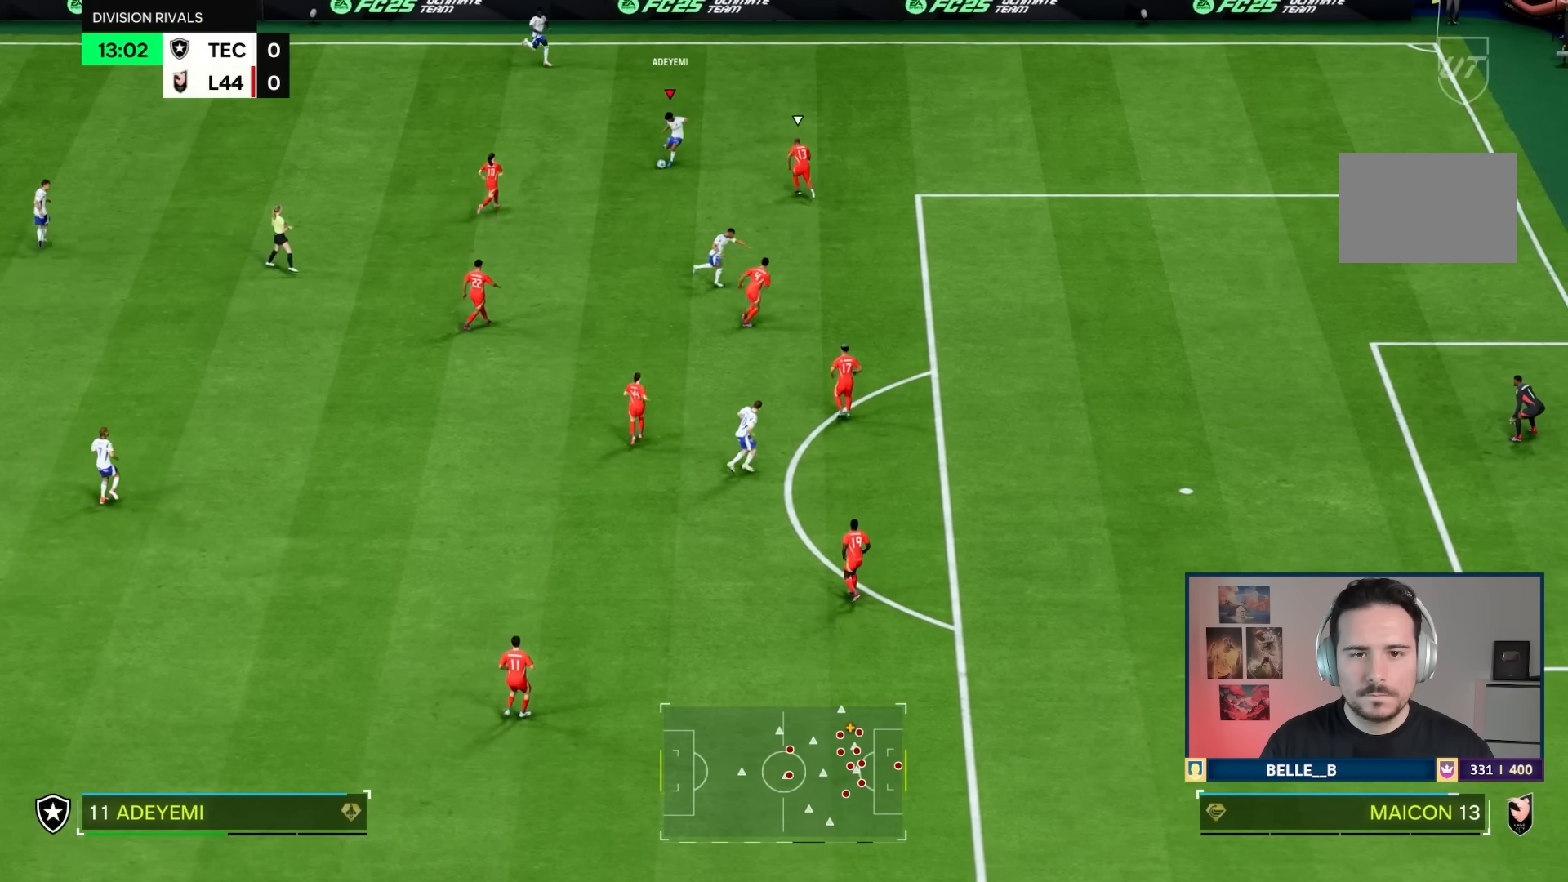
{"buttons": [], "left_stick": "left", "right_stick": "center", "events": [[434, "left_stick", "center"], [501, "left_stick", "left"]]}
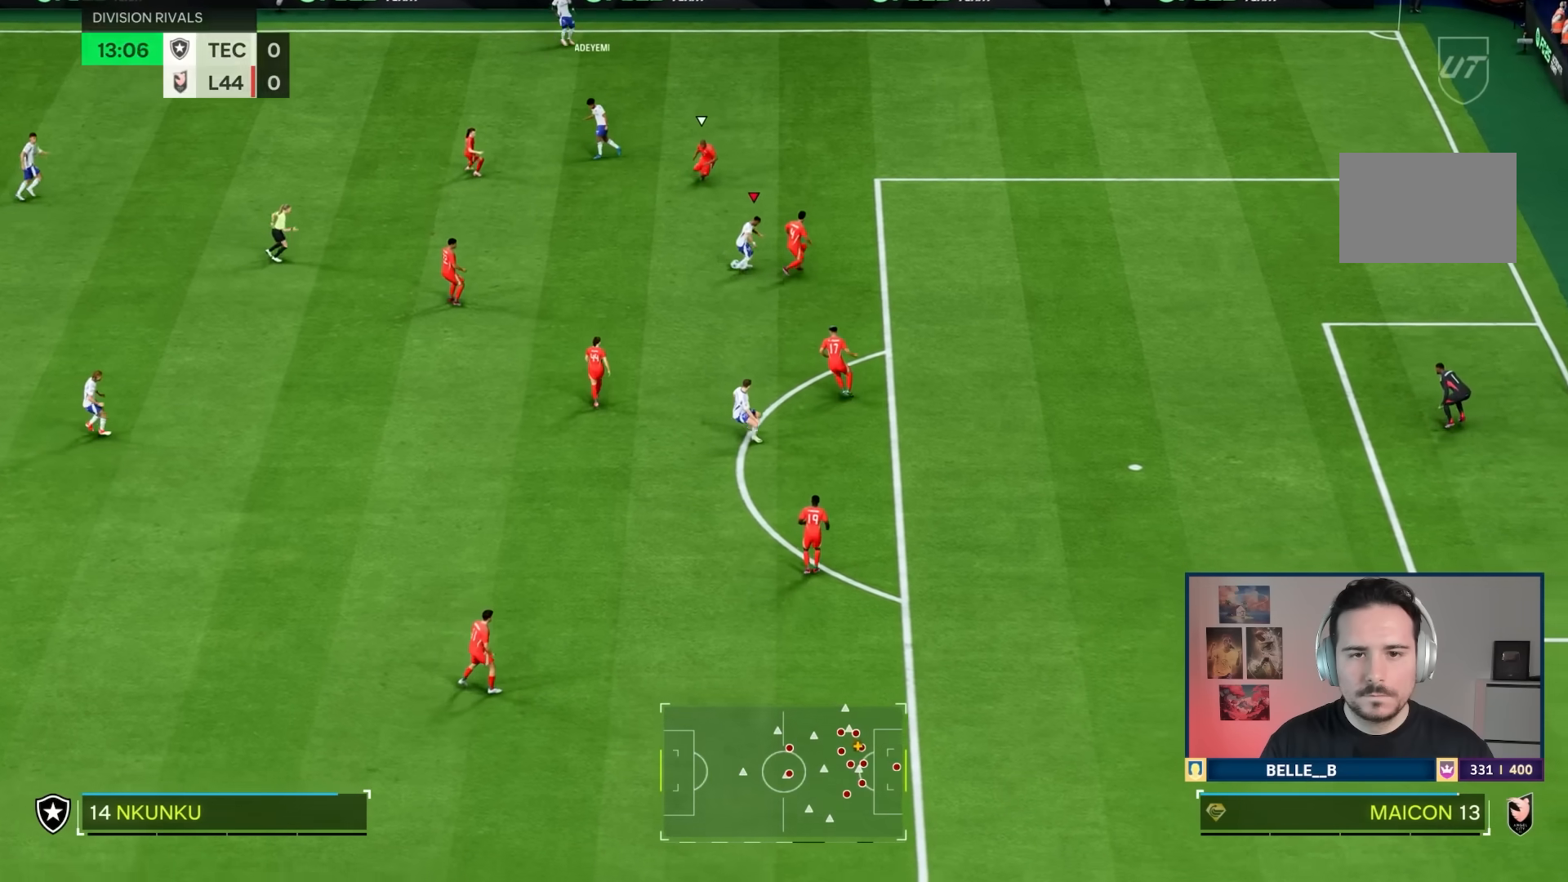
{"buttons": [], "left_stick": "down", "right_stick": "center", "events": [[216, "left_stick", "down-left"], [433, "left_stick", "down"]]}
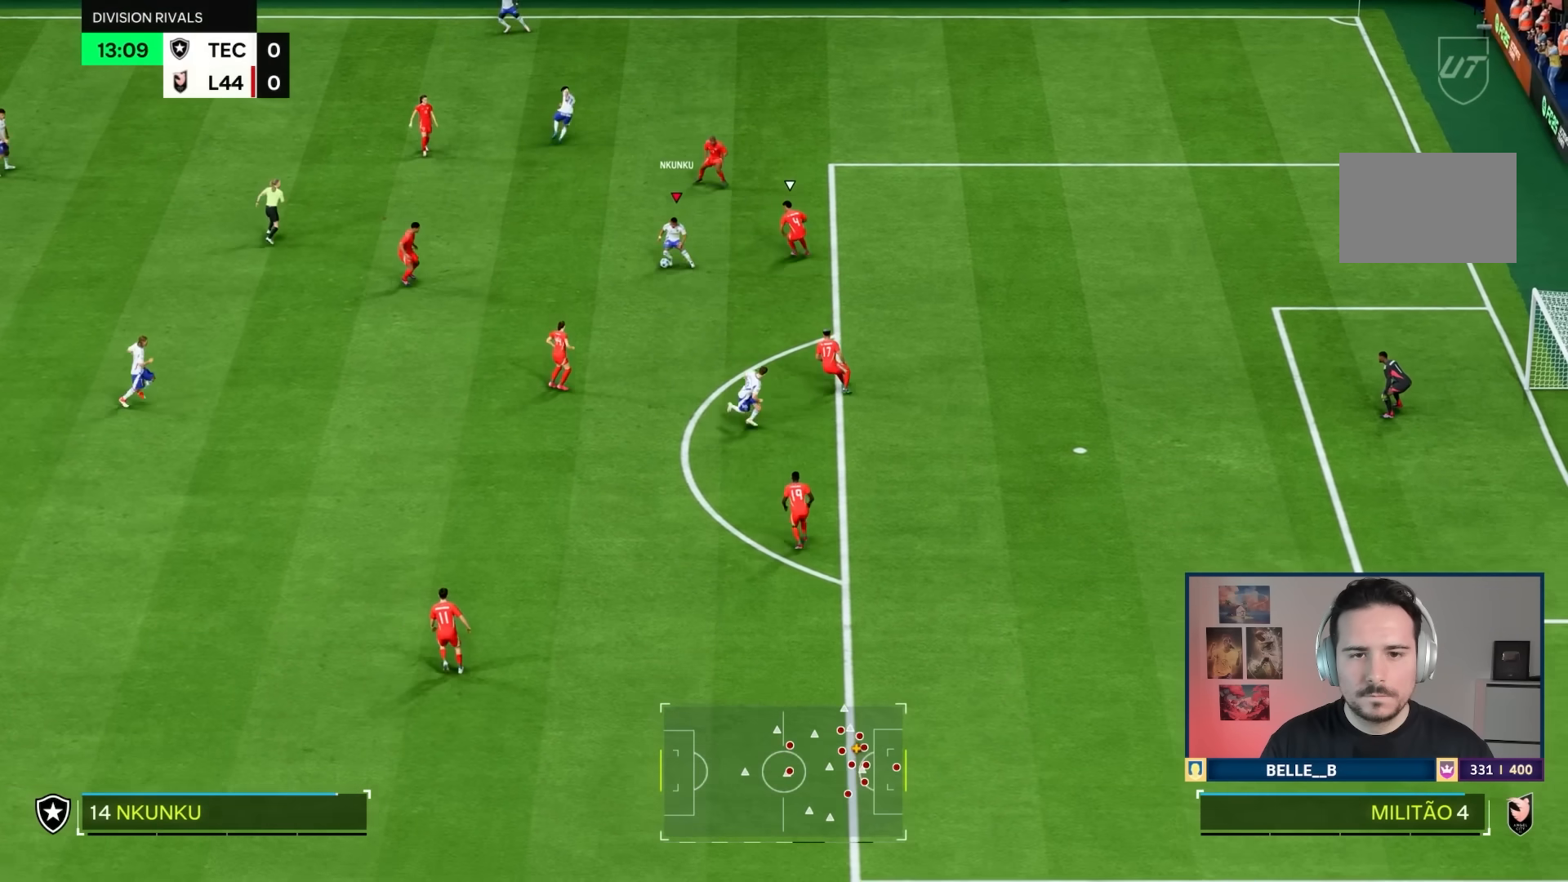
{"buttons": ["CIRCLE"], "left_stick": "down-right", "right_stick": "center", "events": [[400, "CIRCLE", "down"], [434, "left_stick", "down-right"]]}
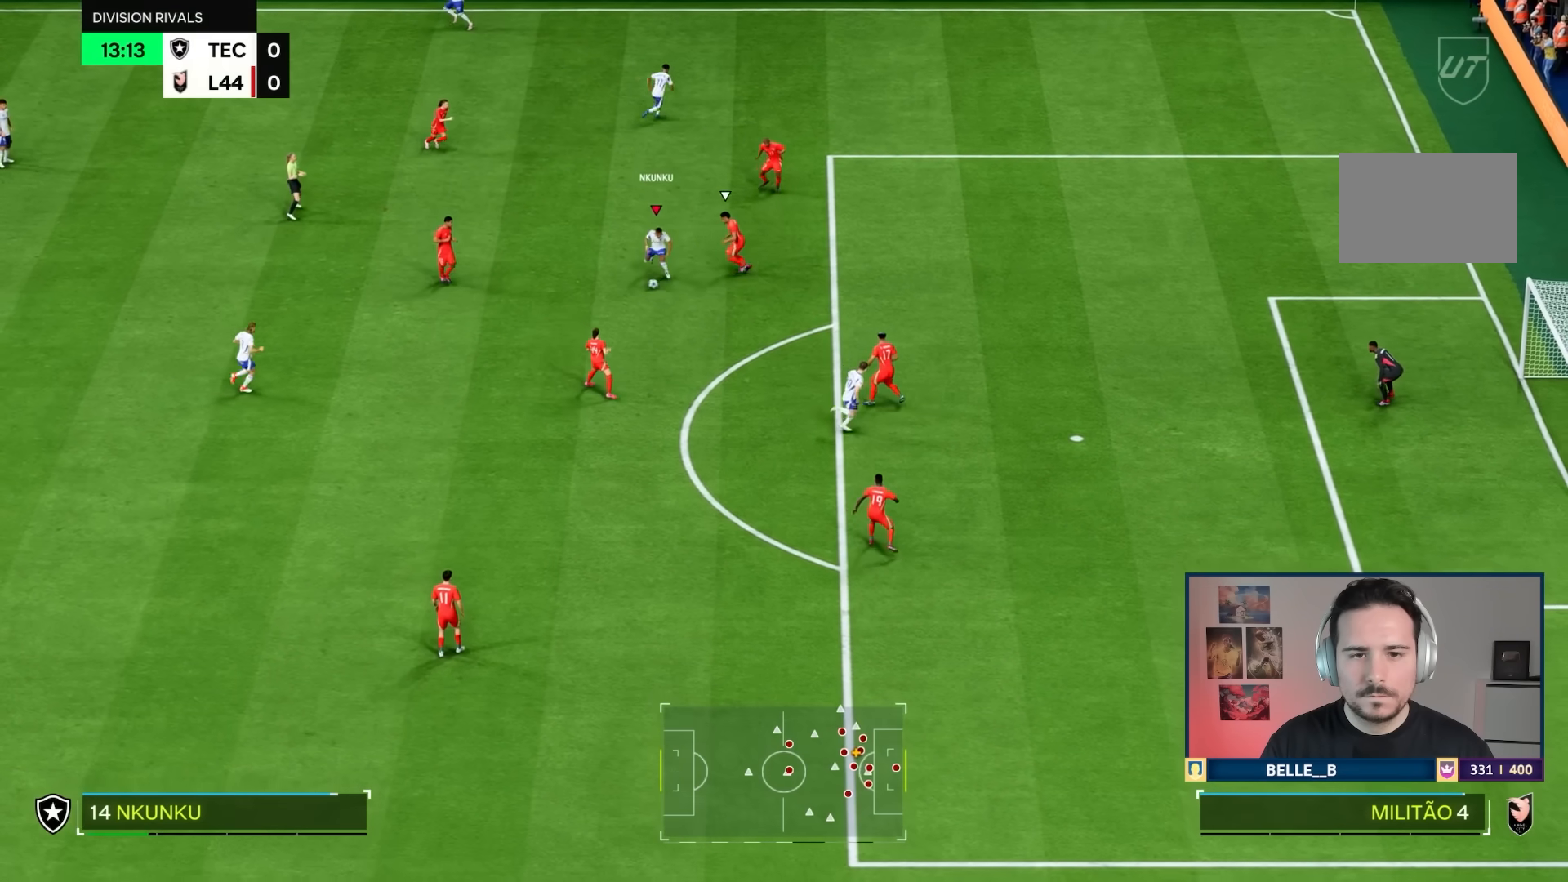
{"buttons": ["R1"], "left_stick": "down-right", "right_stick": "center", "events": [[100, "CIRCLE", "up"], [200, "R1", "down"]]}
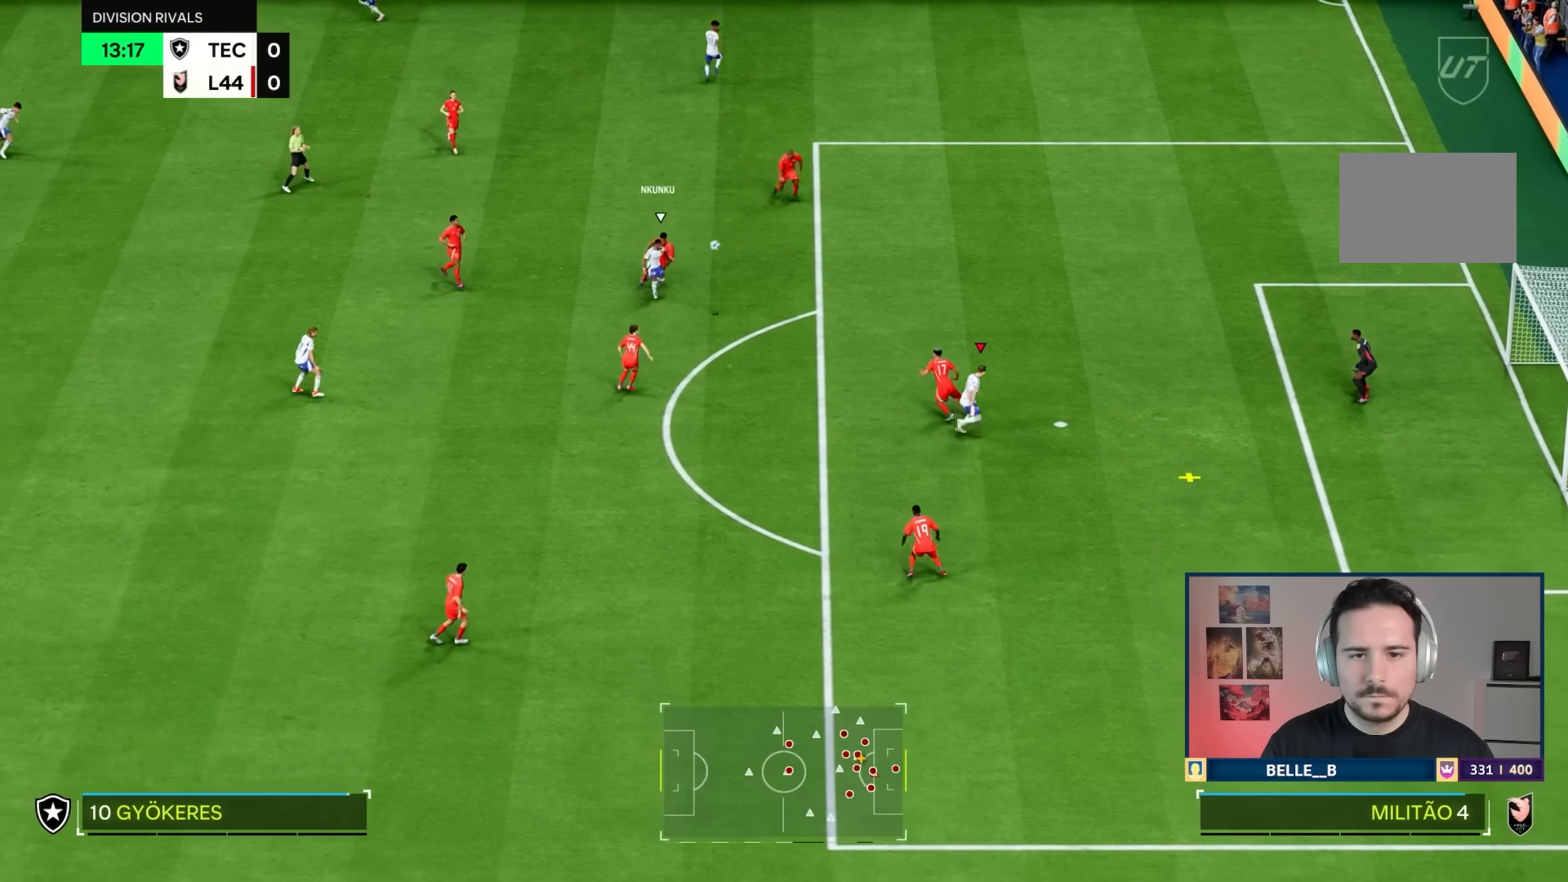
{"buttons": [], "left_stick": "up", "right_stick": "center", "events": [[300, "R1", "up"], [367, "left_stick", "up-right"], [467, "left_stick", "up"]]}
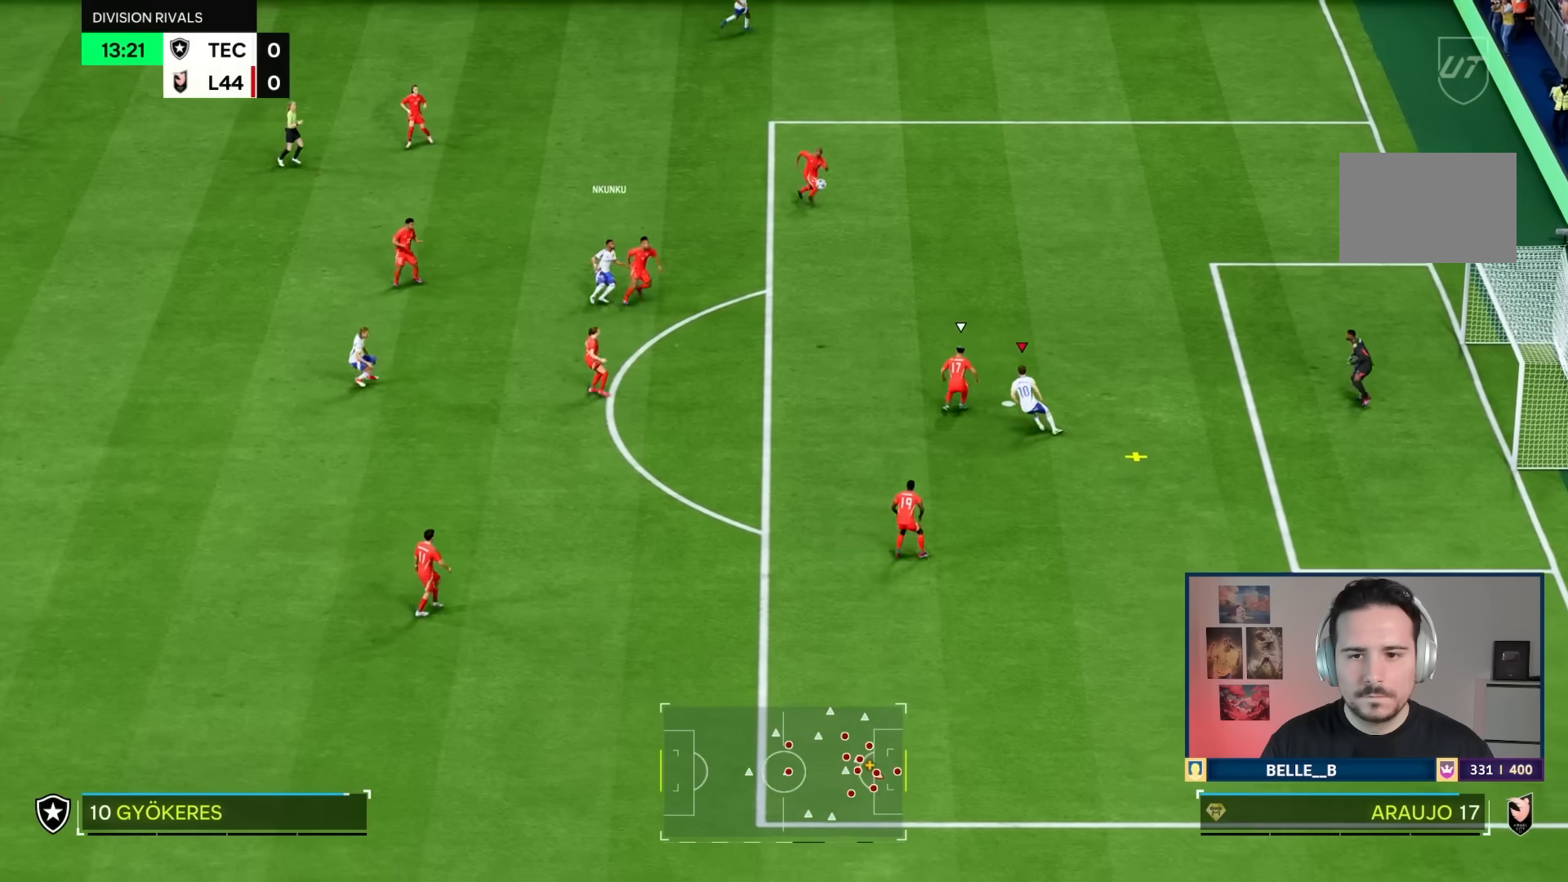
{"buttons": ["R1"], "left_stick": "right", "right_stick": "center", "events": [[100, "left_stick", "up-right"], [200, "left_stick", "right"], [383, "R1", "down"]]}
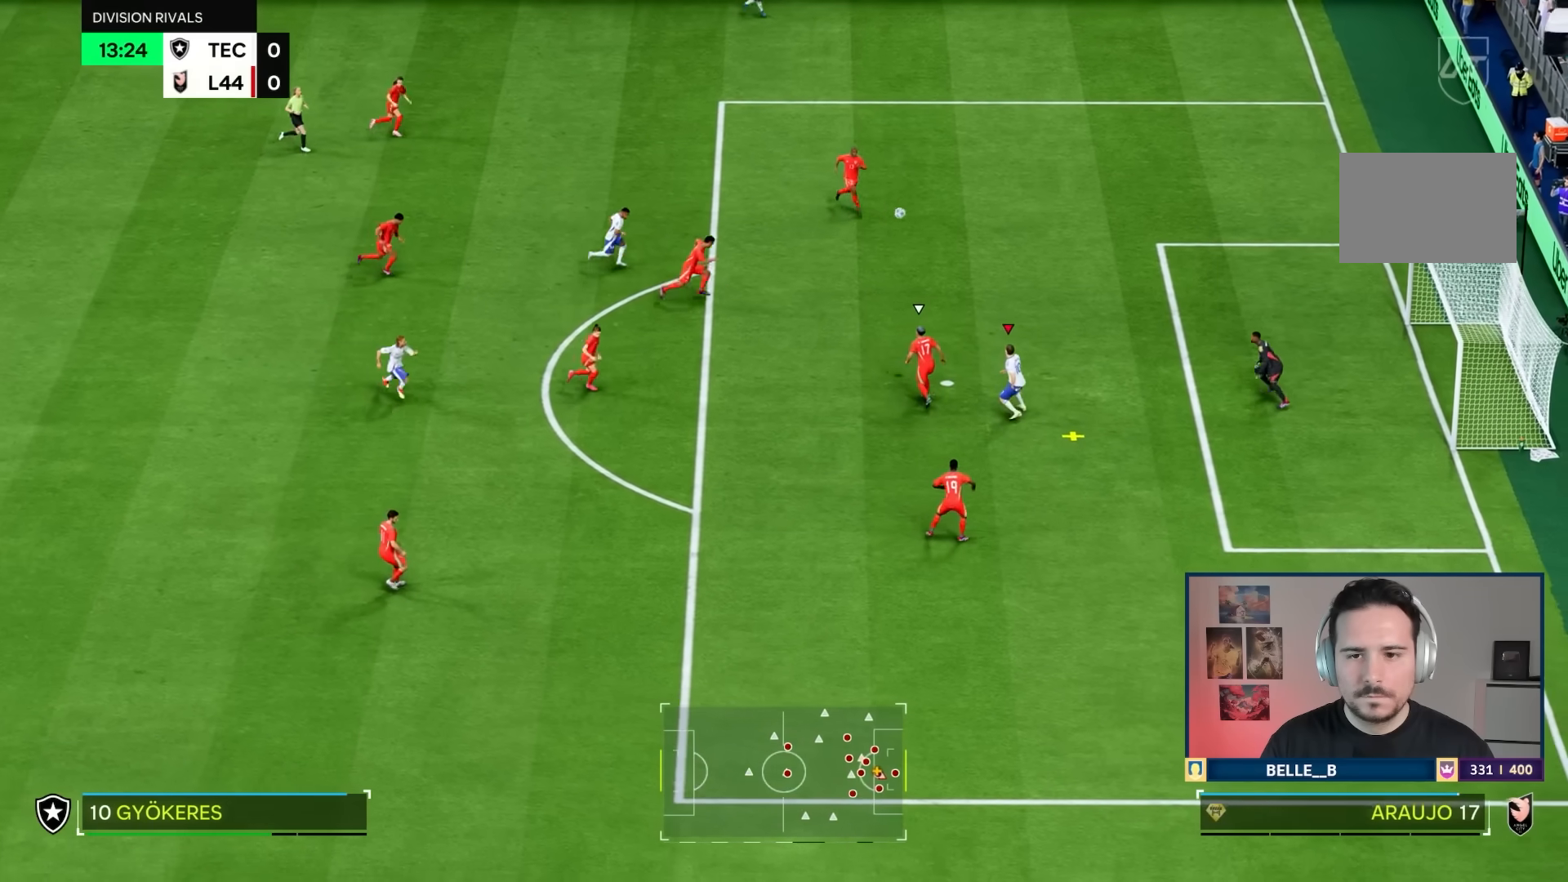
{"buttons": ["R1", "R2"], "left_stick": "right", "right_stick": "center", "events": [[400, "R2", "down"]]}
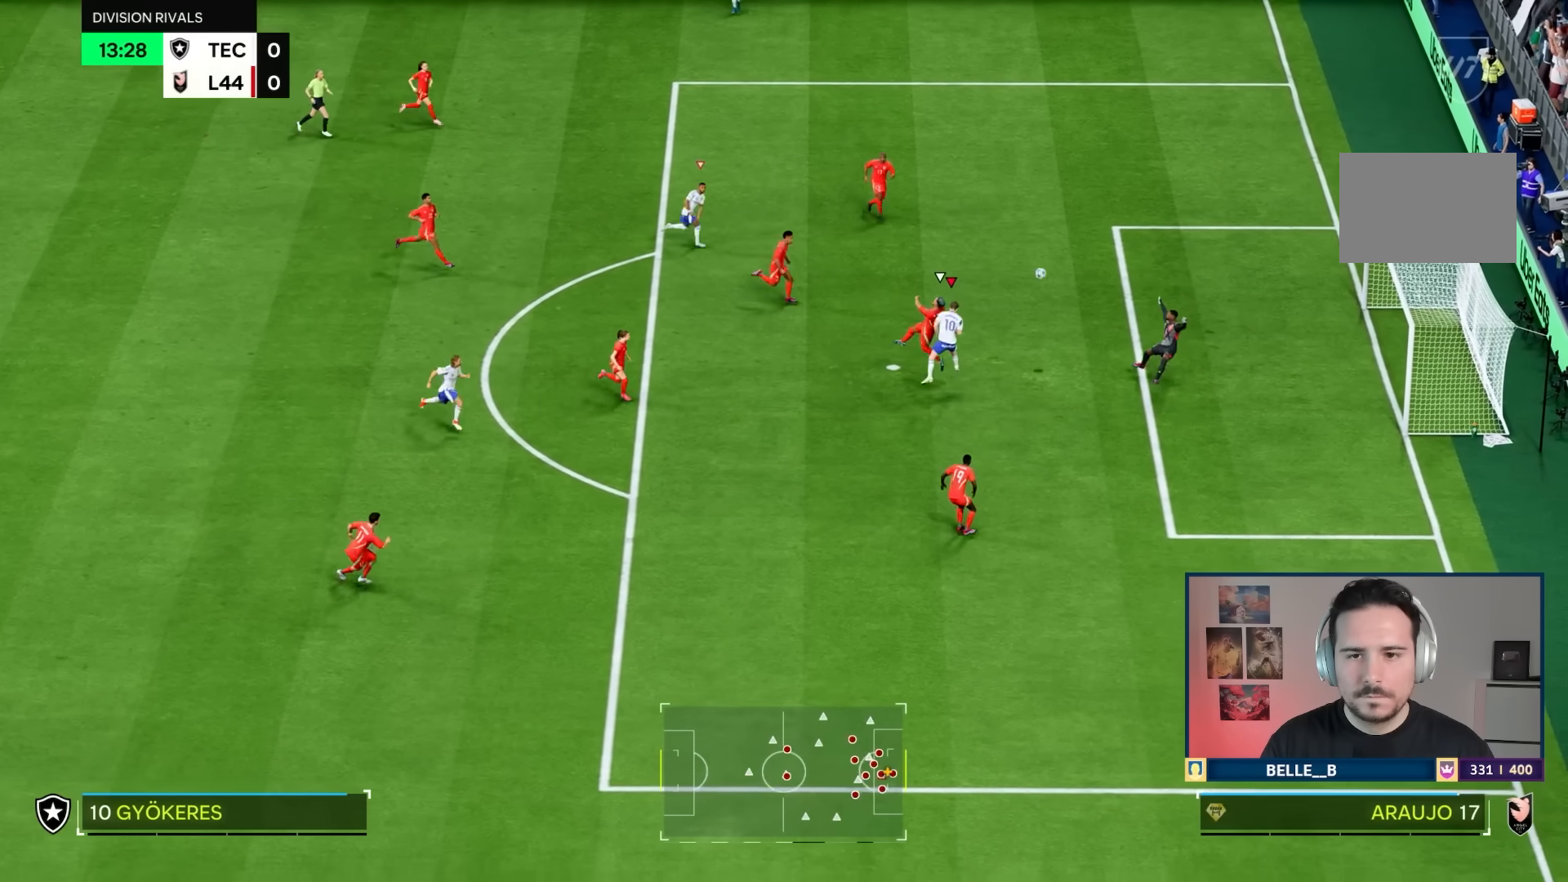
{"buttons": [], "left_stick": "right", "right_stick": "center"}
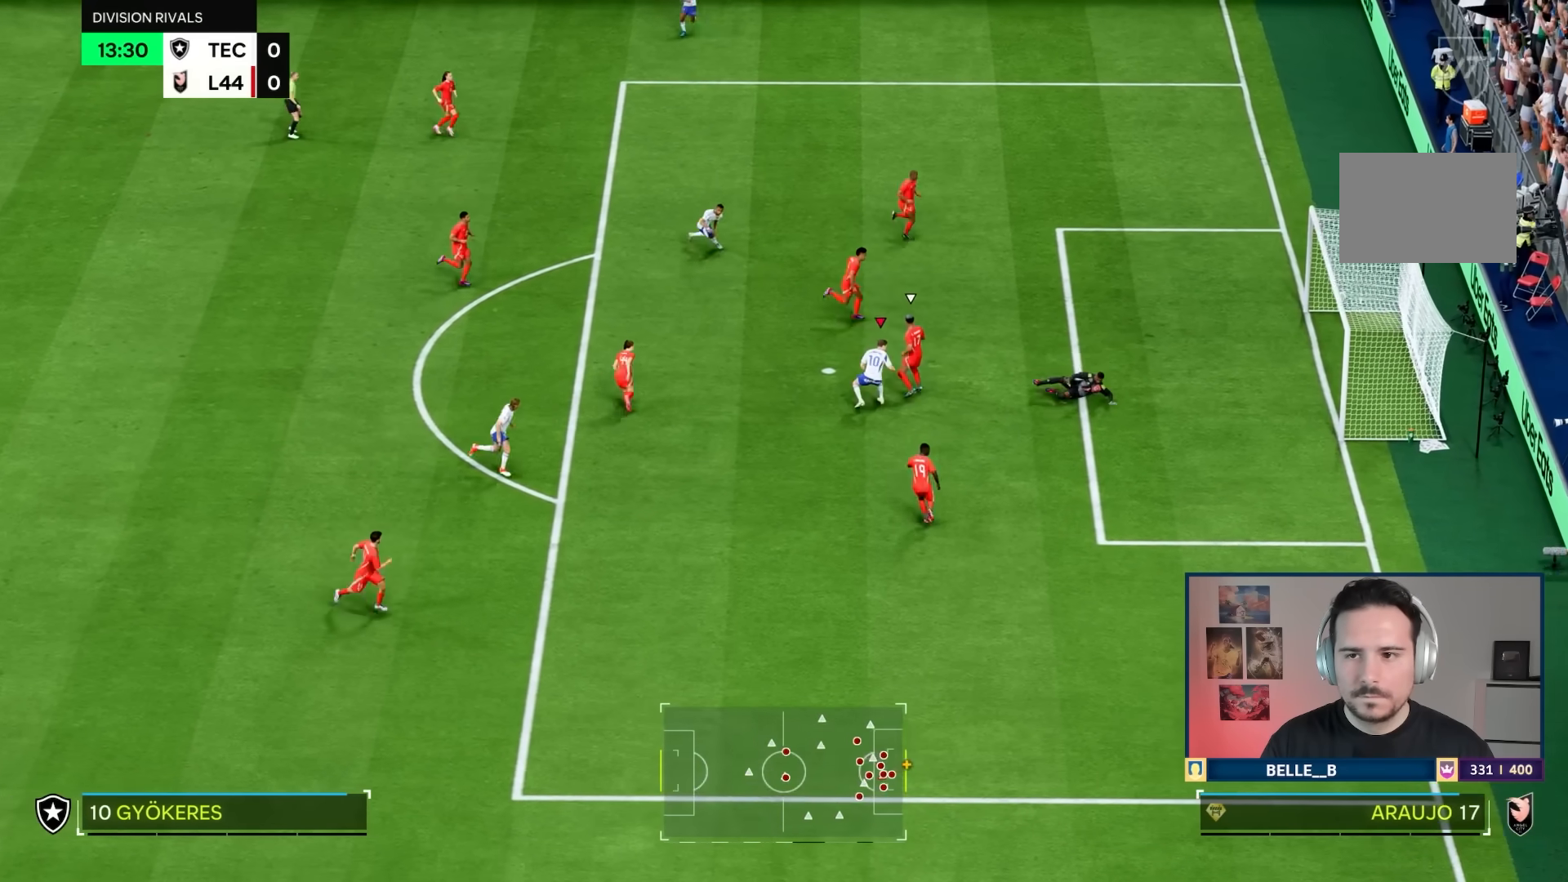
{"buttons": [], "left_stick": "center", "right_stick": "center", "events": [[100, "left_stick", "center"]]}
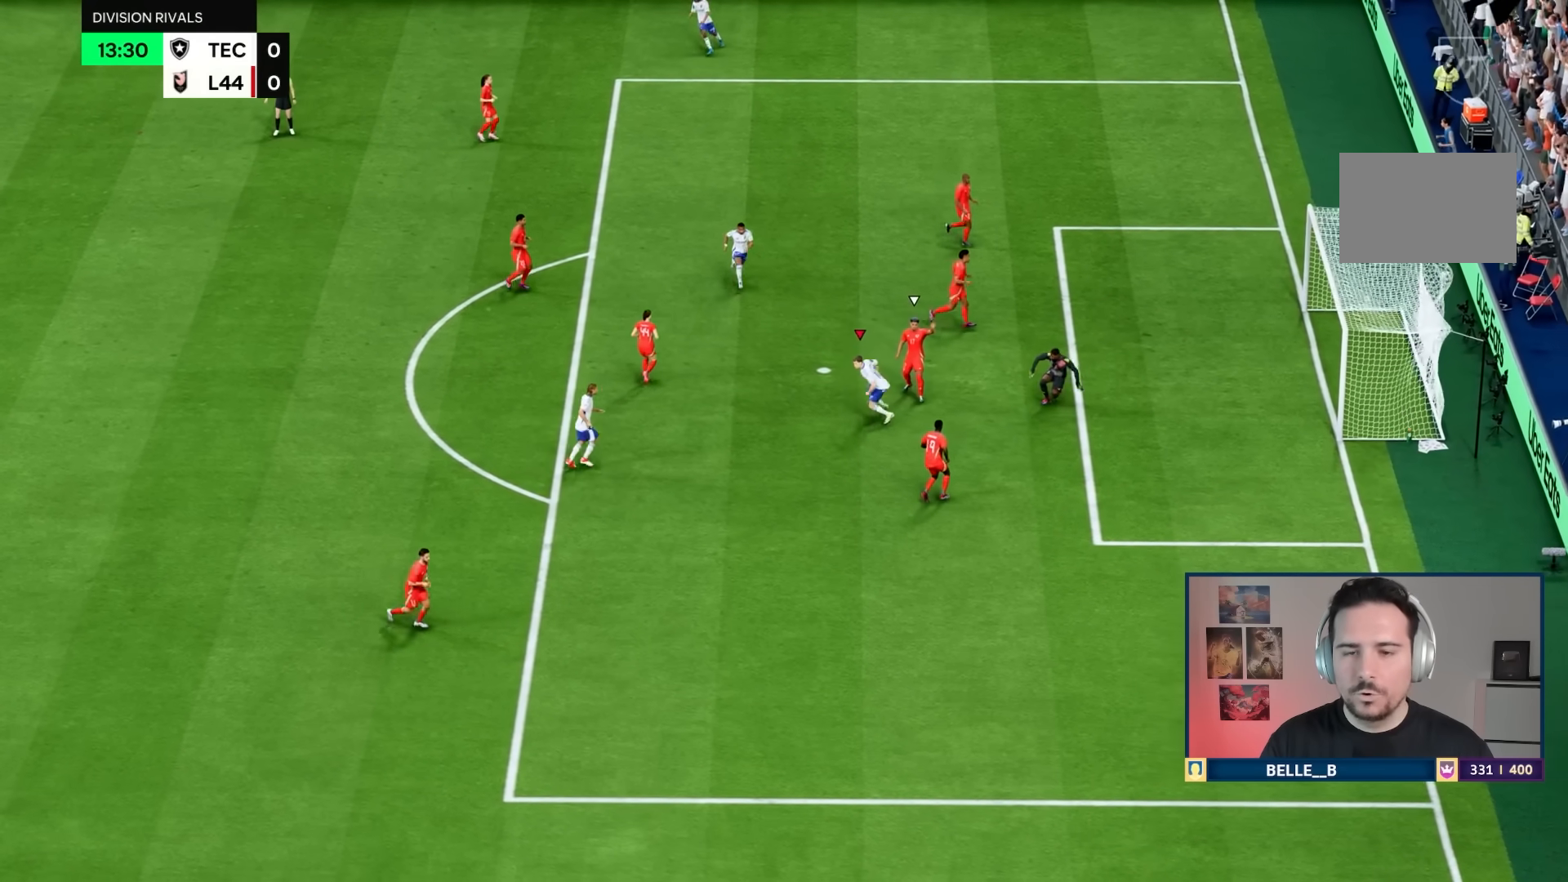
{"buttons": [], "left_stick": "center", "right_stick": "center", "events": [[150, "R2", "down"], [200, "R2", "up"]]}
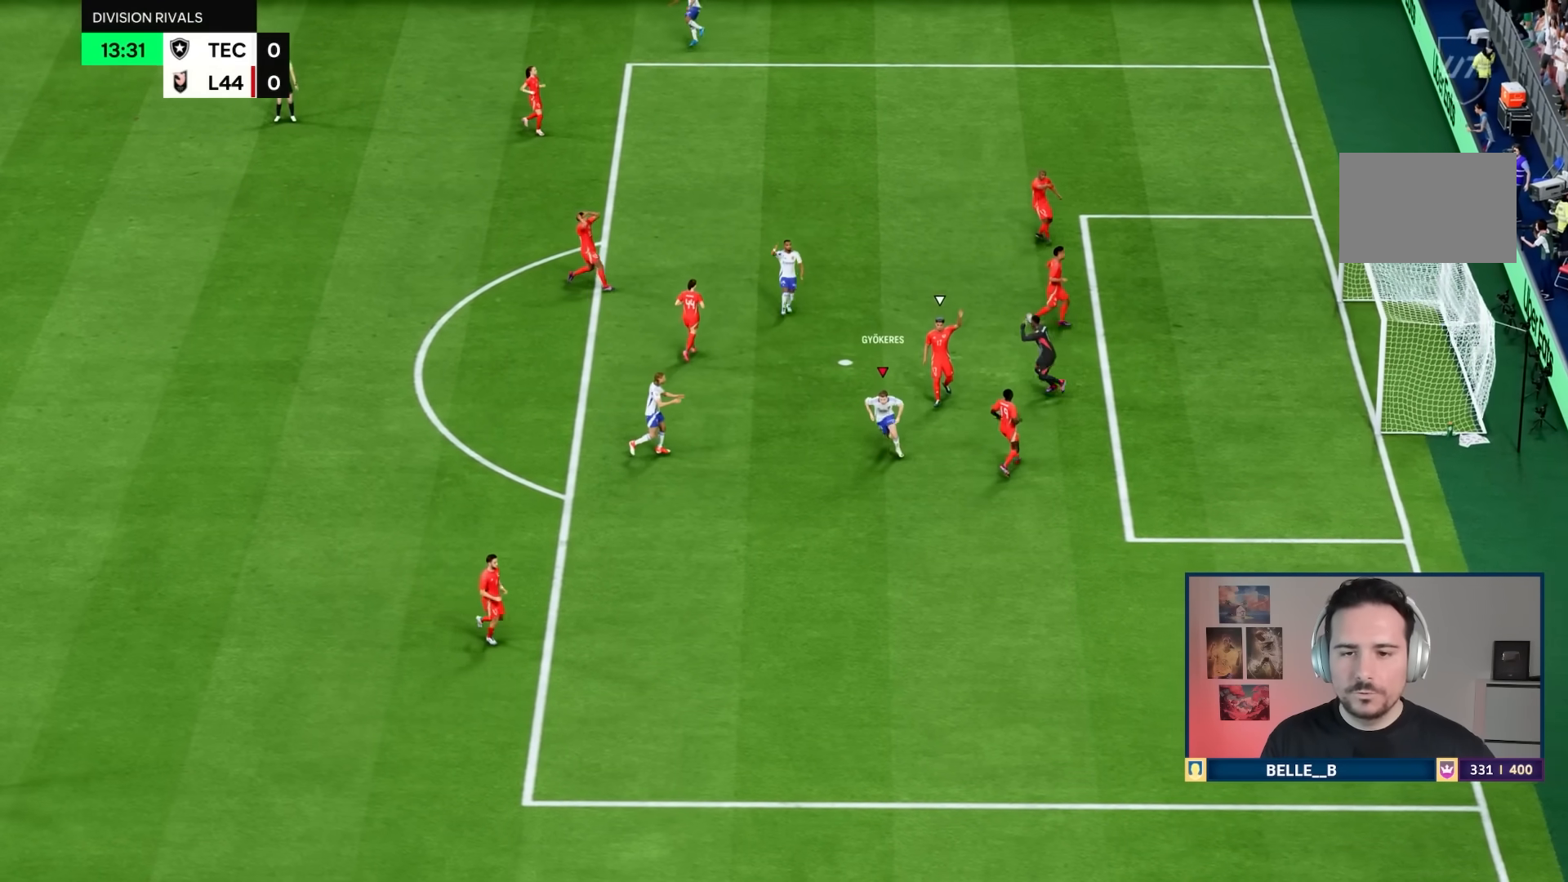
{"buttons": [], "left_stick": "center", "right_stick": "center", "events": [[17, "R2", "down"], [167, "R2", "up"]]}
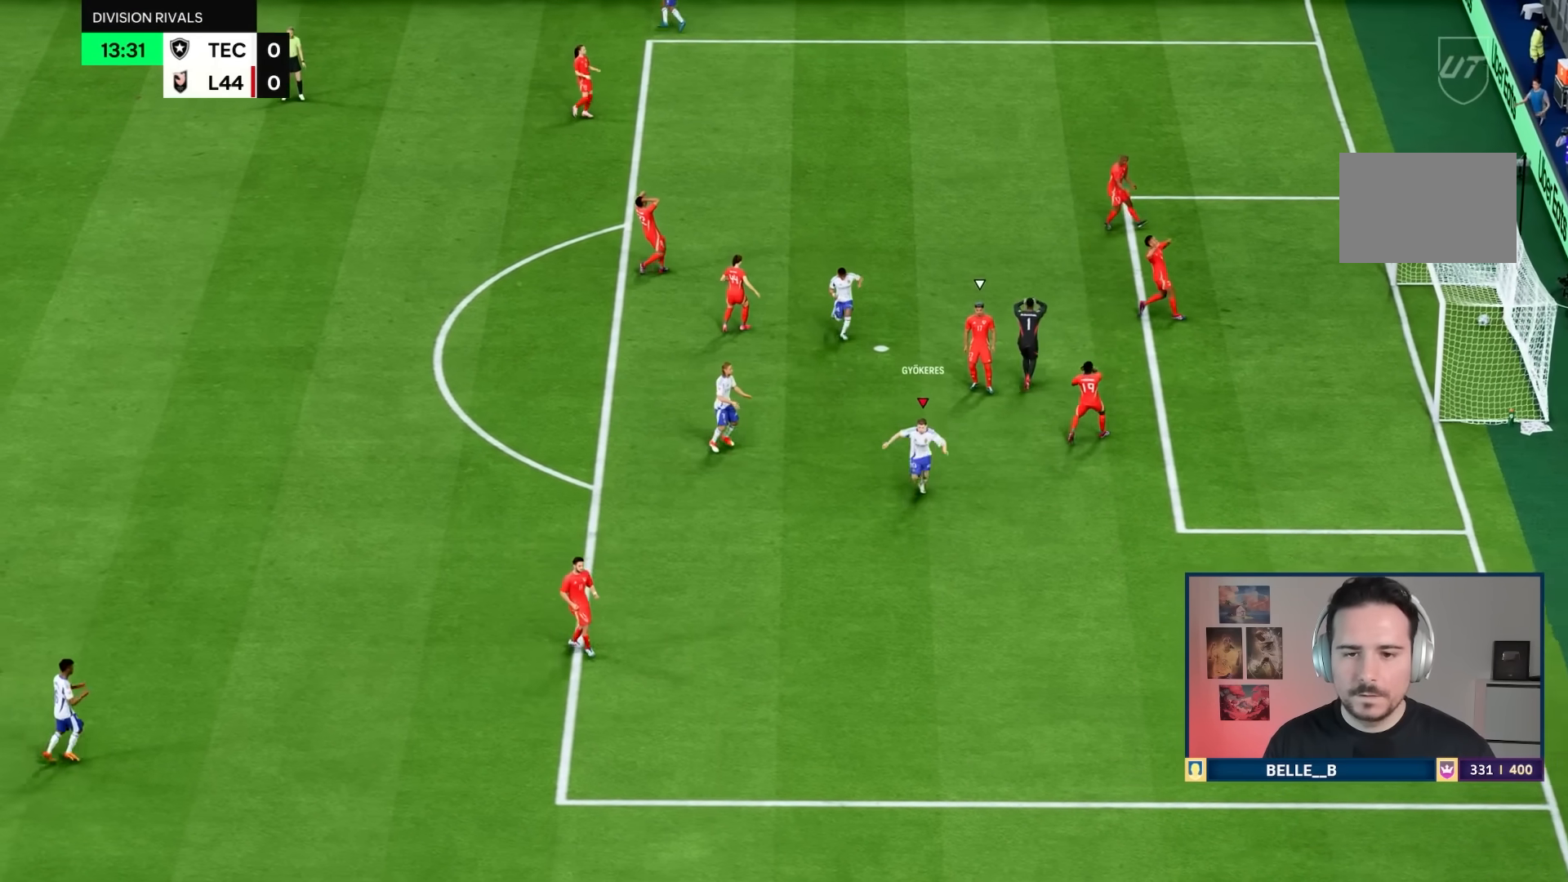
{"buttons": [], "left_stick": "center", "right_stick": "center", "events": []}